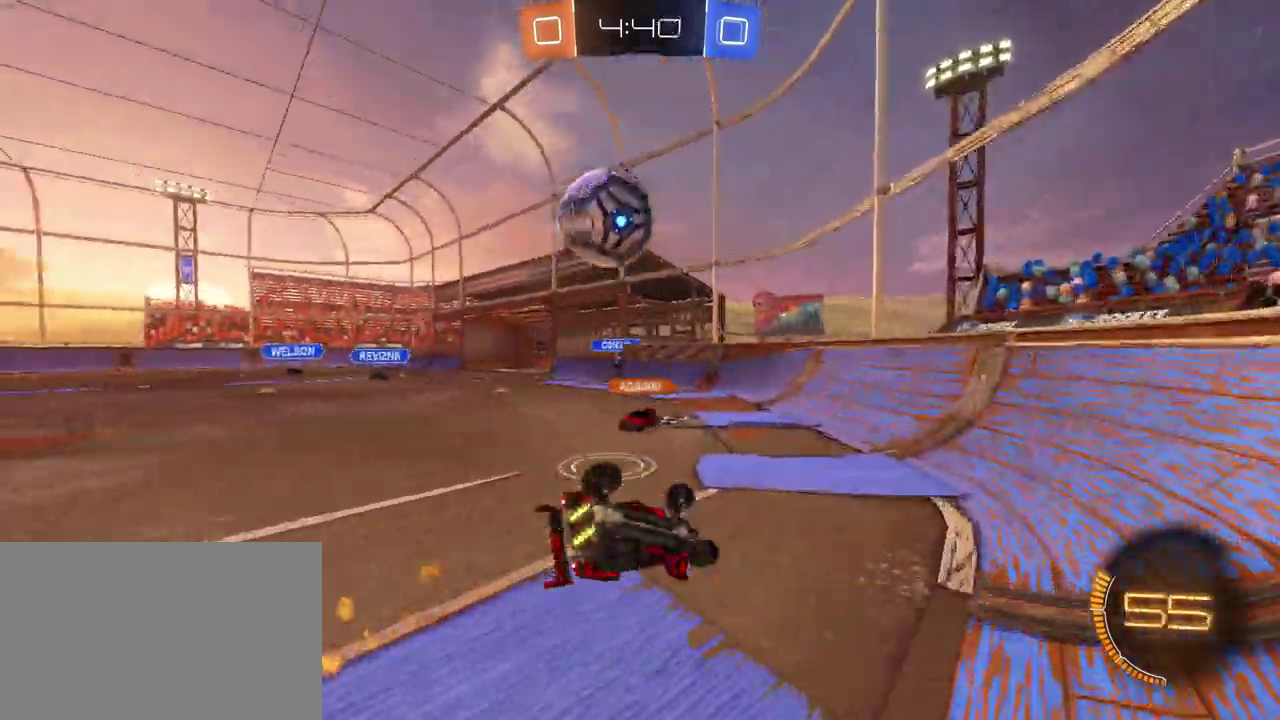
Gameplay with a controller (PlayStation layout); each line is a JSON object with the inputs held at the frame after it. "events" lists button and stick changes between this image and that frame as [ms after this image, input, new state], when the widget could be followed in between. Not read: L1 L3 R3.
{"buttons": ["R2"], "left_stick": "down-left", "right_stick": "center", "events": [[400, "SQUARE", "up"]]}
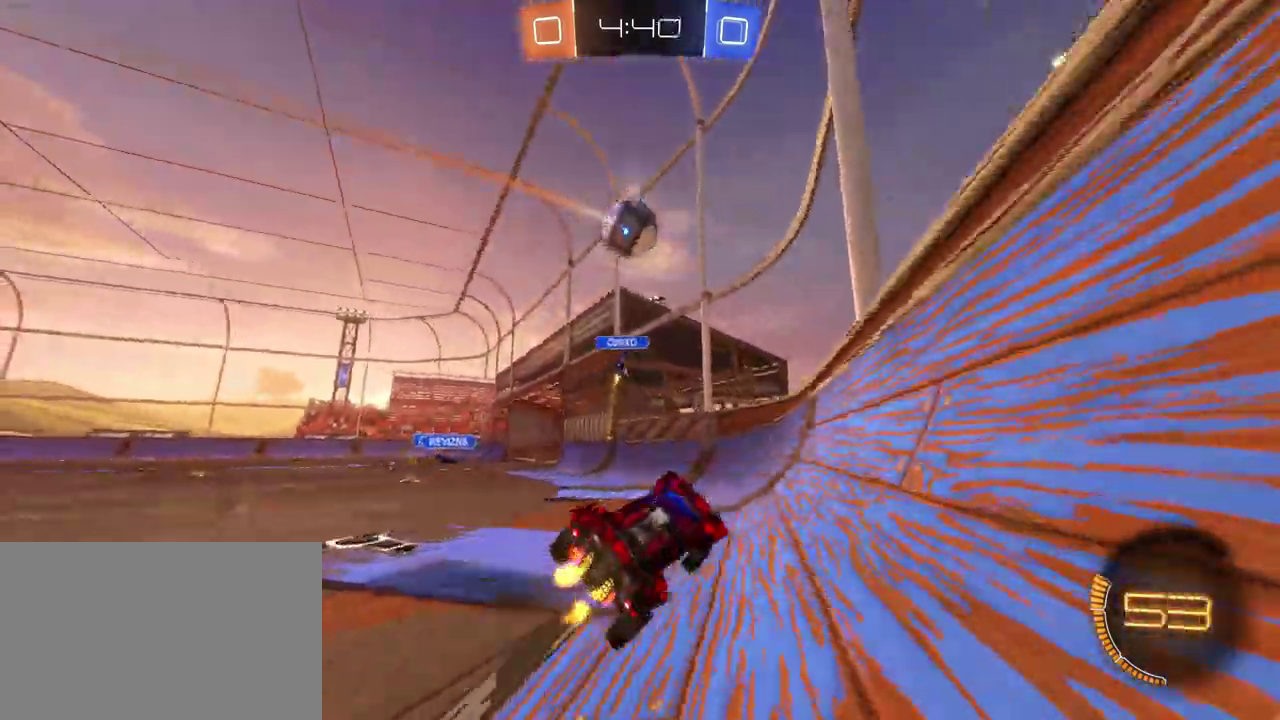
{"buttons": ["R2"], "left_stick": "left", "right_stick": "center", "events": [[83, "left_stick", "left"]]}
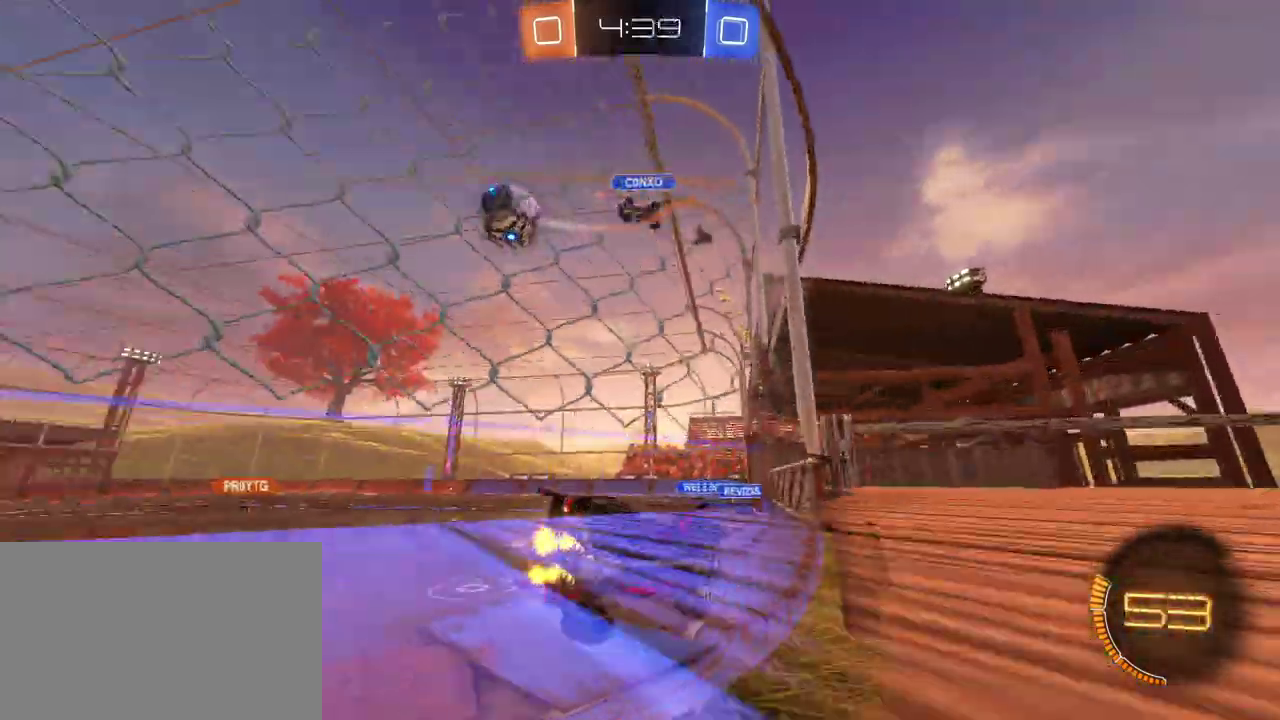
{"buttons": ["R1", "R2"], "left_stick": "center", "right_stick": "center", "events": [[17, "R1", "down"], [33, "TRIANGLE", "down"], [167, "TRIANGLE", "up"], [217, "left_stick", "center"]]}
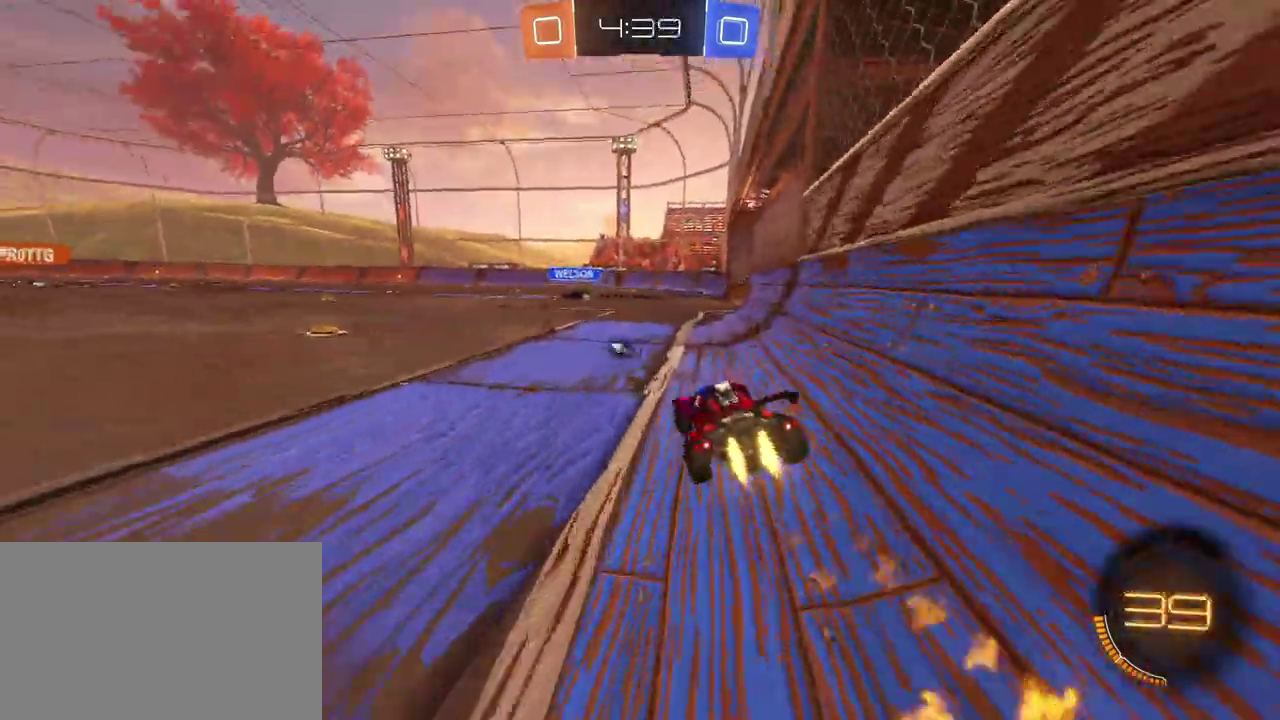
{"buttons": ["R1", "R2"], "left_stick": "right", "right_stick": "center", "events": [[117, "left_stick", "right"], [167, "left_stick", "down-right"], [183, "R1", "up"], [250, "left_stick", "center"], [400, "R1", "down"], [467, "left_stick", "right"]]}
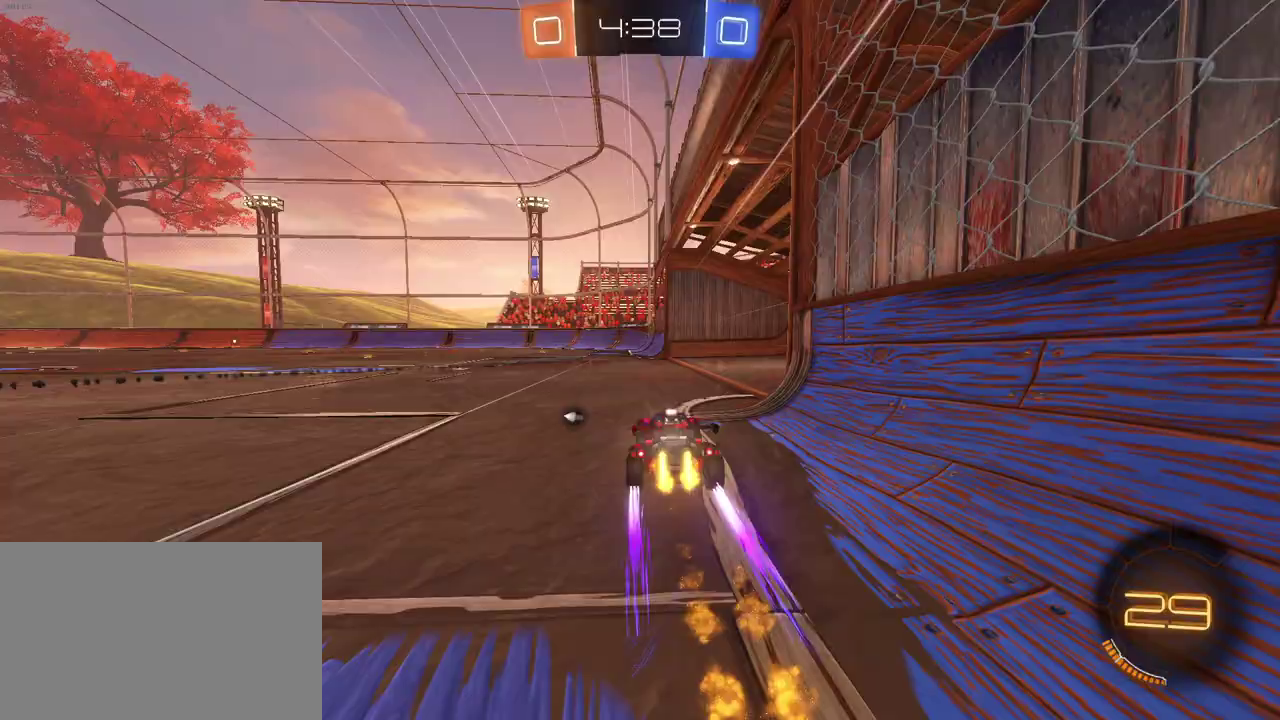
{"buttons": ["TRIANGLE", "R2"], "left_stick": "down-right", "right_stick": "center", "events": [[200, "left_stick", "center"], [233, "R1", "up"], [333, "left_stick", "down-right"], [450, "TRIANGLE", "down"]]}
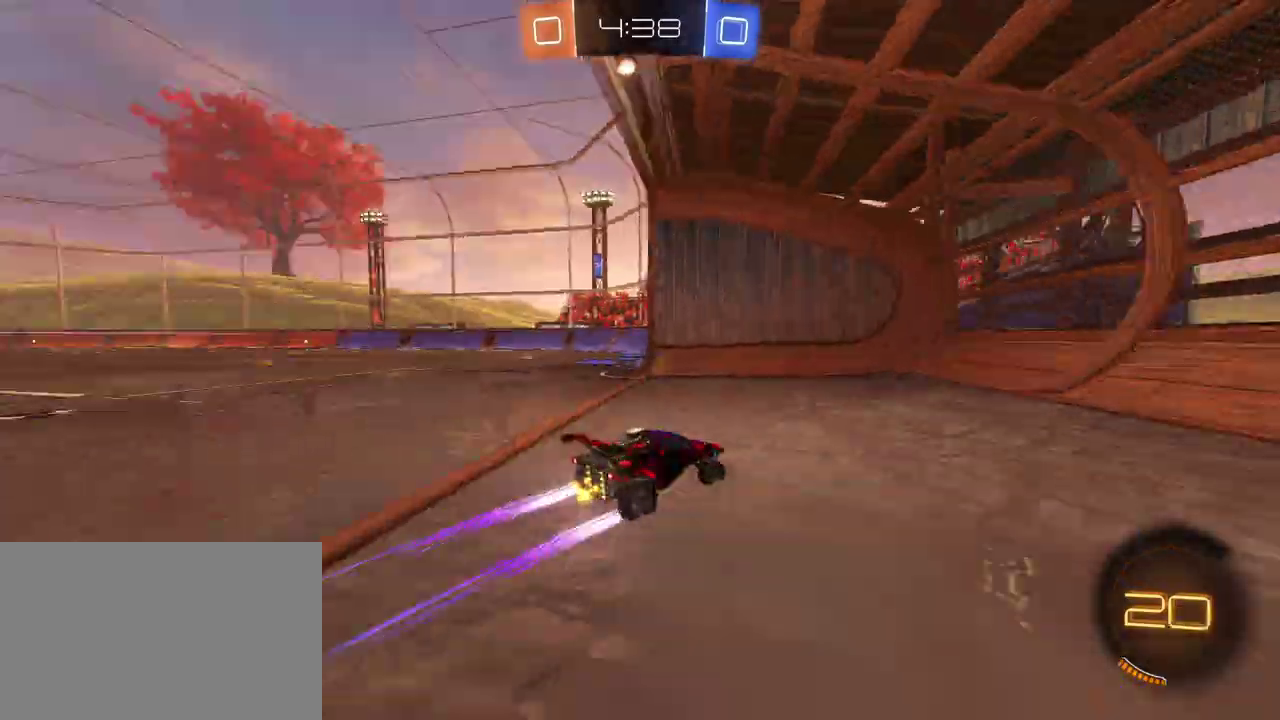
{"buttons": ["R2"], "left_stick": "down-right", "right_stick": "center", "events": [[83, "TRIANGLE", "up"], [233, "left_stick", "right"], [300, "left_stick", "center"], [483, "left_stick", "down-right"]]}
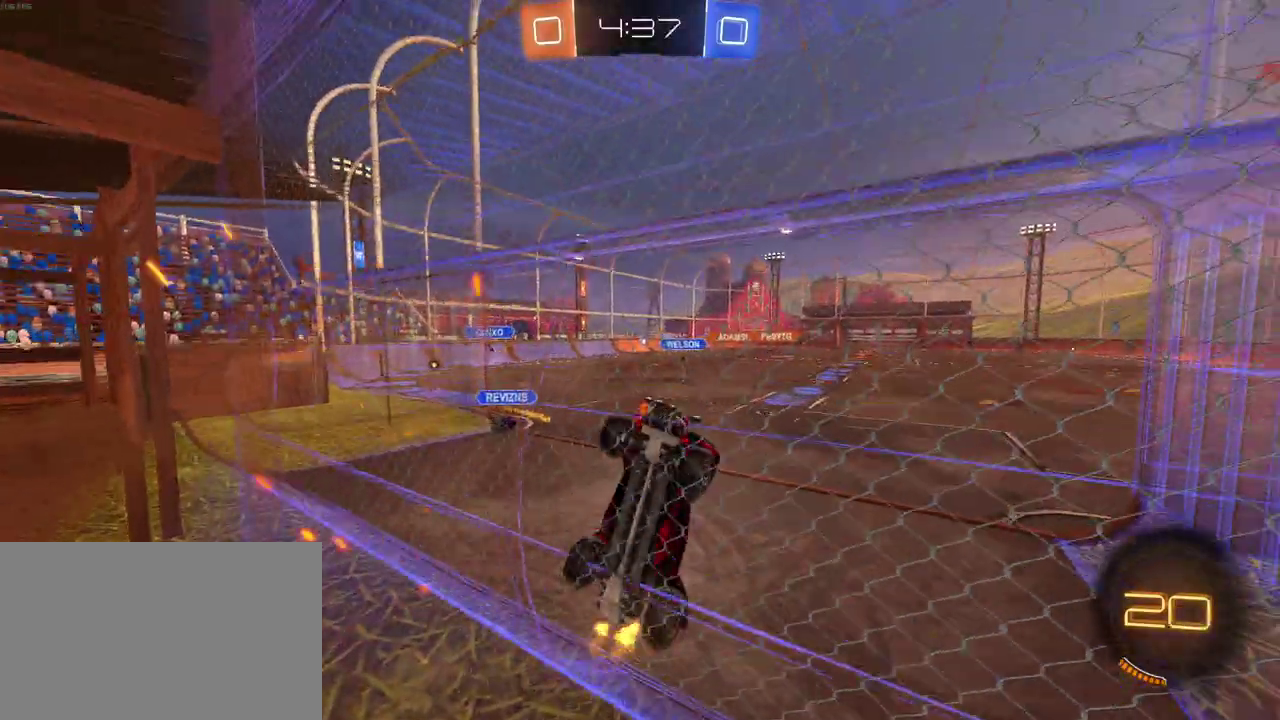
{"buttons": ["SQUARE", "R2"], "left_stick": "left", "right_stick": "center", "events": [[133, "left_stick", "right"], [217, "left_stick", "center"], [267, "CROSS", "down"], [317, "left_stick", "left"], [367, "SQUARE", "down"], [400, "CROSS", "up"]]}
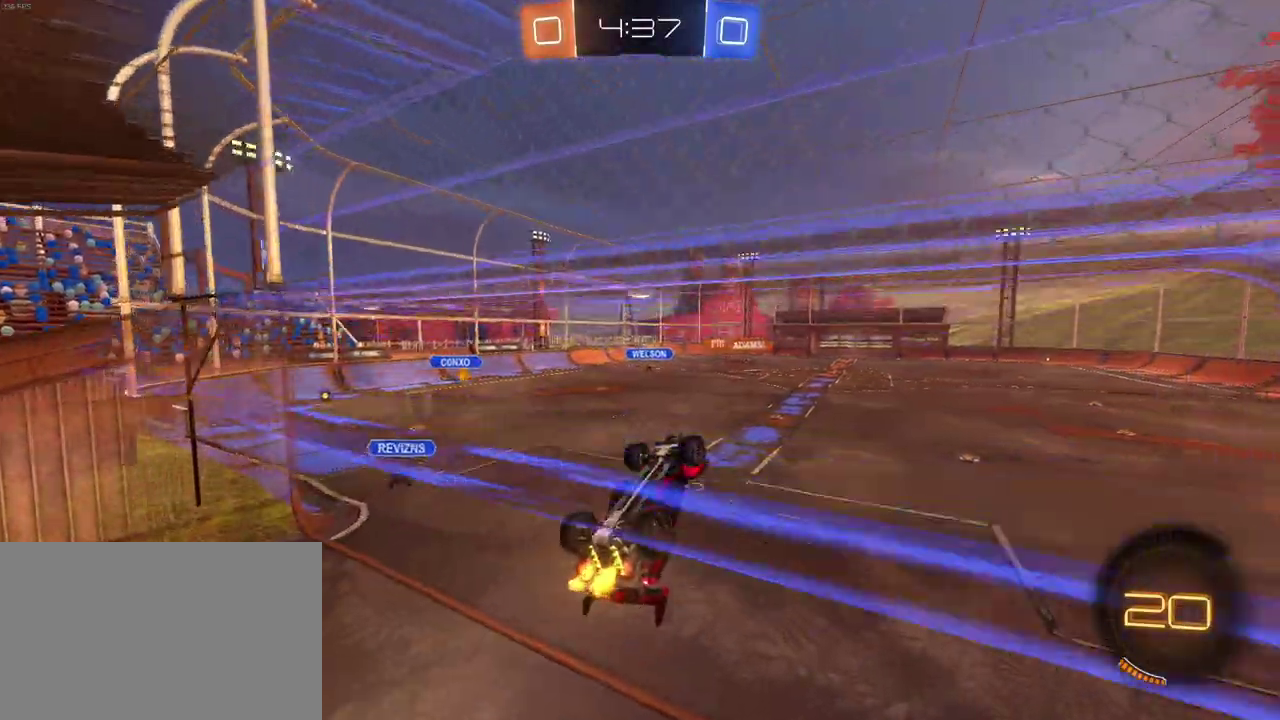
{"buttons": ["R2"], "left_stick": "center", "right_stick": "center", "events": [[250, "left_stick", "down-left"], [383, "SQUARE", "up"], [400, "left_stick", "center"]]}
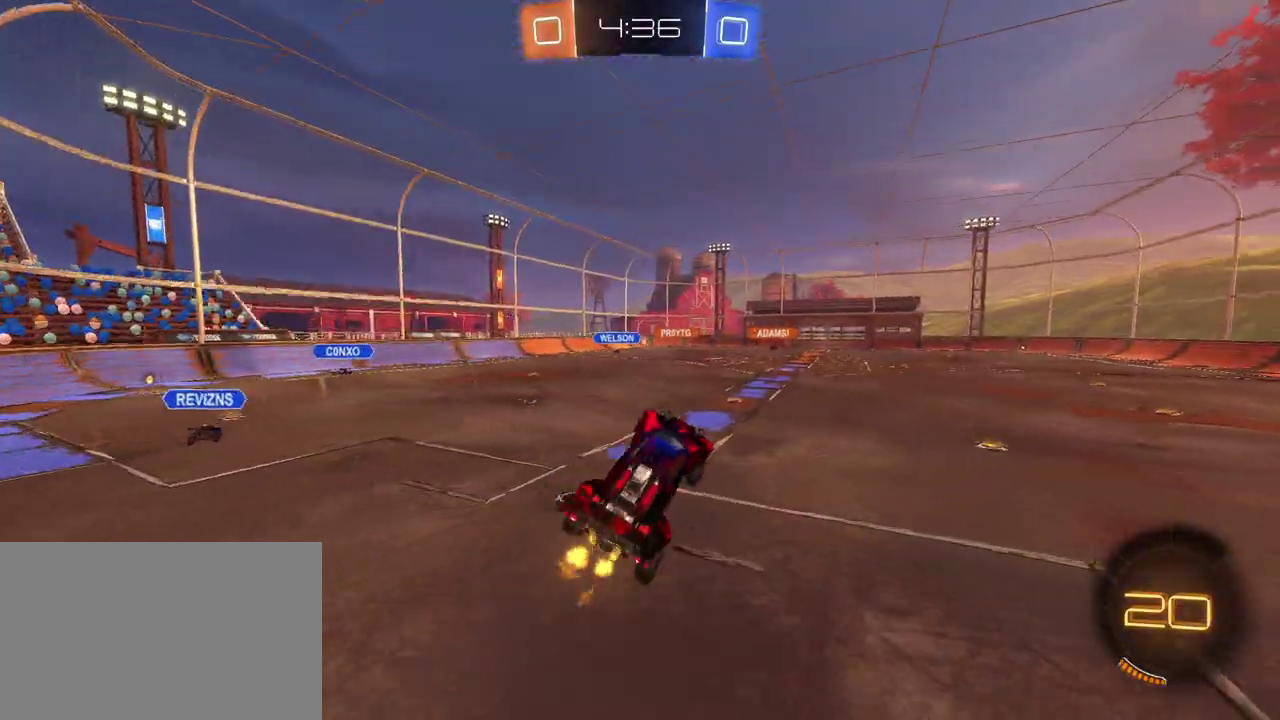
{"buttons": ["R2"], "left_stick": "up-left", "right_stick": "center", "events": [[200, "left_stick", "up"], [283, "CROSS", "down"], [383, "CROSS", "up"], [383, "left_stick", "up-left"]]}
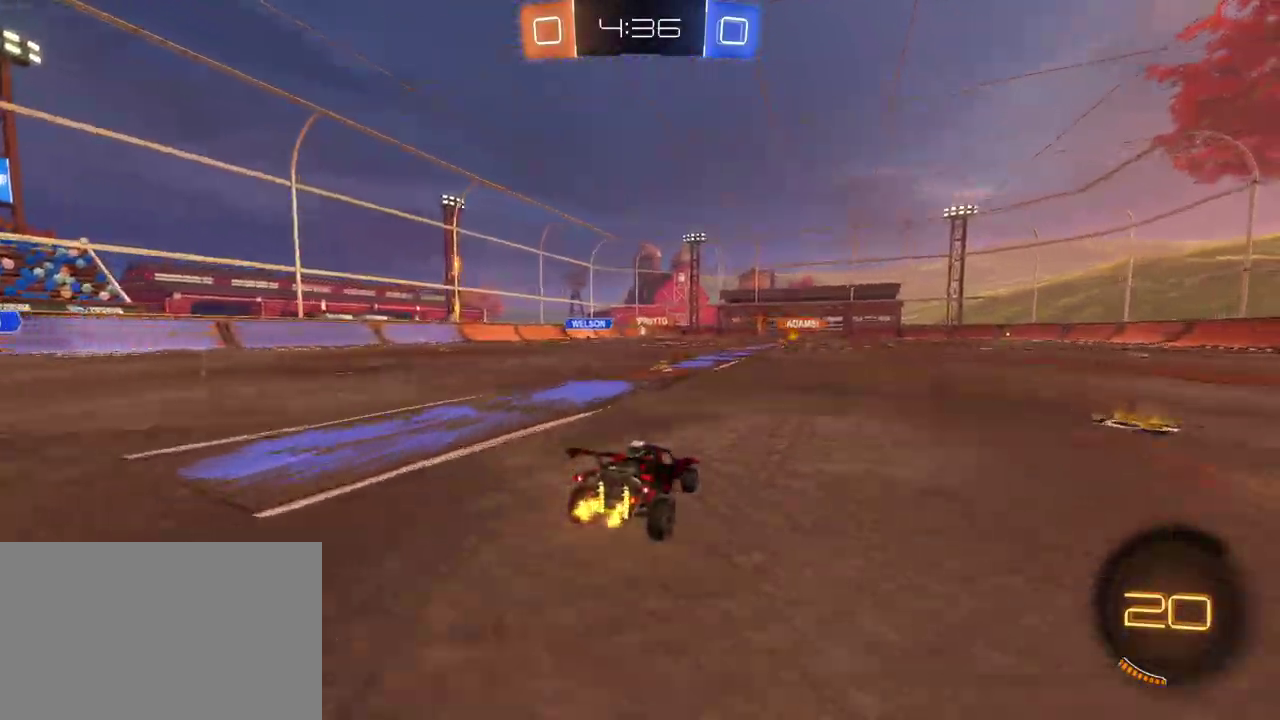
{"buttons": ["R2"], "left_stick": "up-right", "right_stick": "center", "events": [[83, "left_stick", "center"], [217, "left_stick", "left"], [350, "left_stick", "center"], [383, "CROSS", "down"], [400, "left_stick", "up-right"], [500, "CROSS", "up"]]}
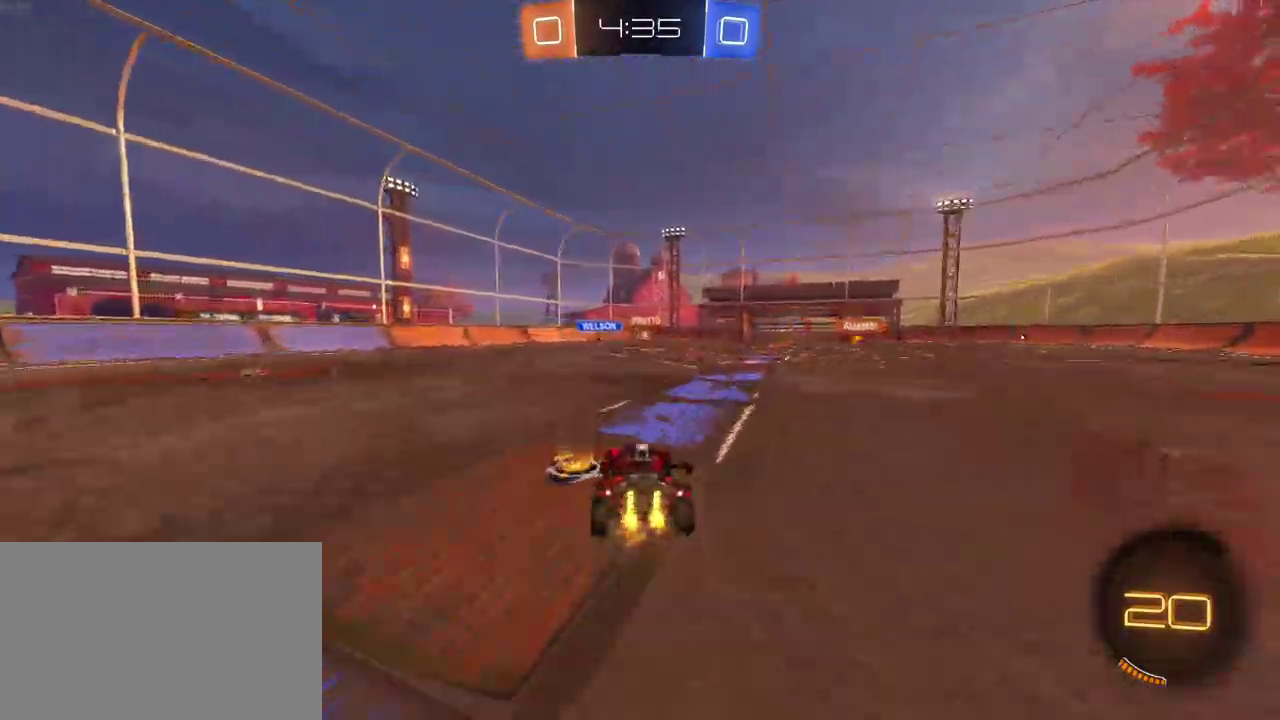
{"buttons": ["R2"], "left_stick": "center", "right_stick": "center", "events": [[33, "left_stick", "right"], [50, "CROSS", "down"], [183, "left_stick", "up-right"], [200, "CROSS", "up"], [283, "left_stick", "right"], [350, "left_stick", "center"]]}
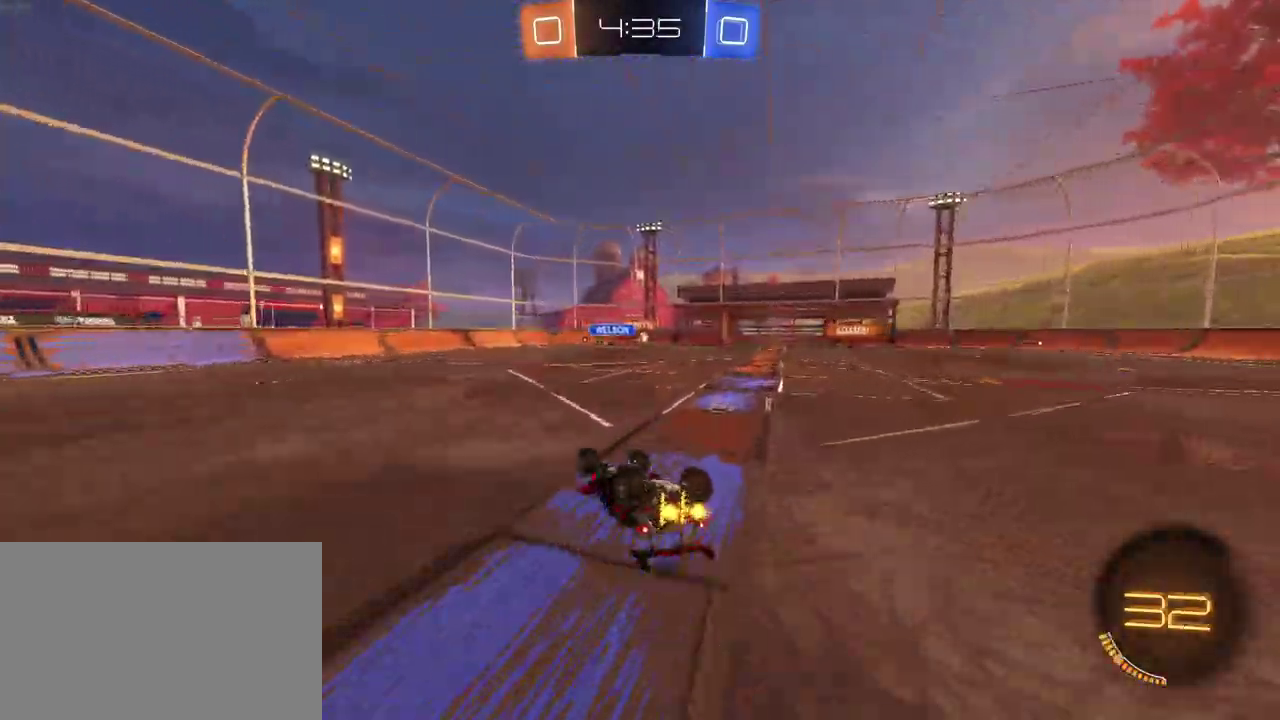
{"buttons": ["R2"], "left_stick": "center", "right_stick": "center", "events": []}
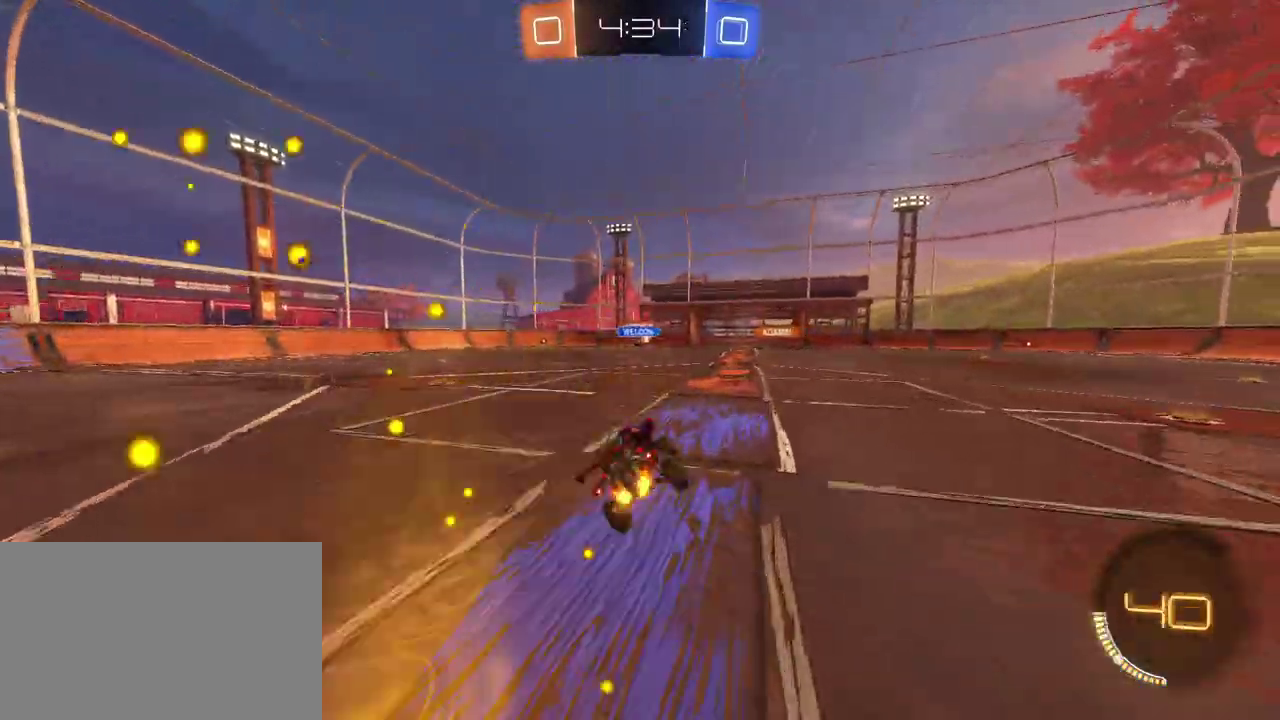
{"buttons": ["R2"], "left_stick": "center", "right_stick": "center", "events": [[183, "left_stick", "right"], [333, "left_stick", "center"]]}
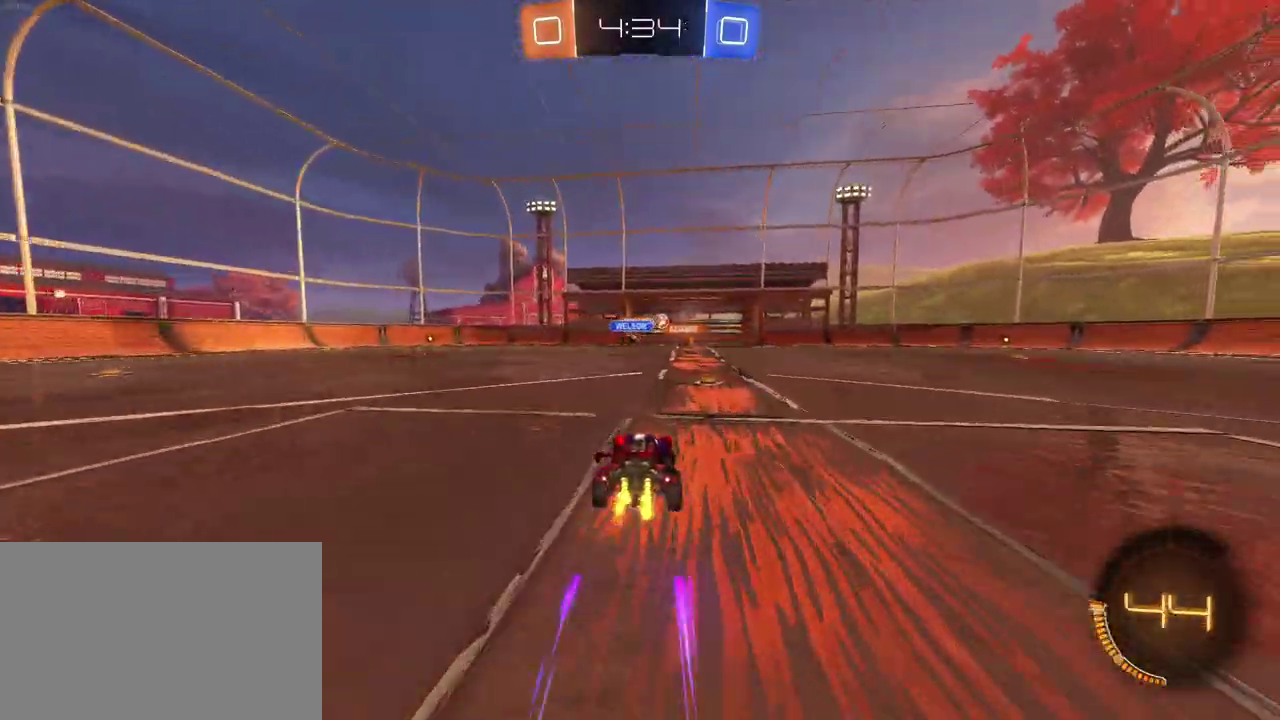
{"buttons": ["R2"], "left_stick": "center", "right_stick": "center", "events": [[67, "left_stick", "down-right"], [283, "left_stick", "right"], [333, "left_stick", "center"]]}
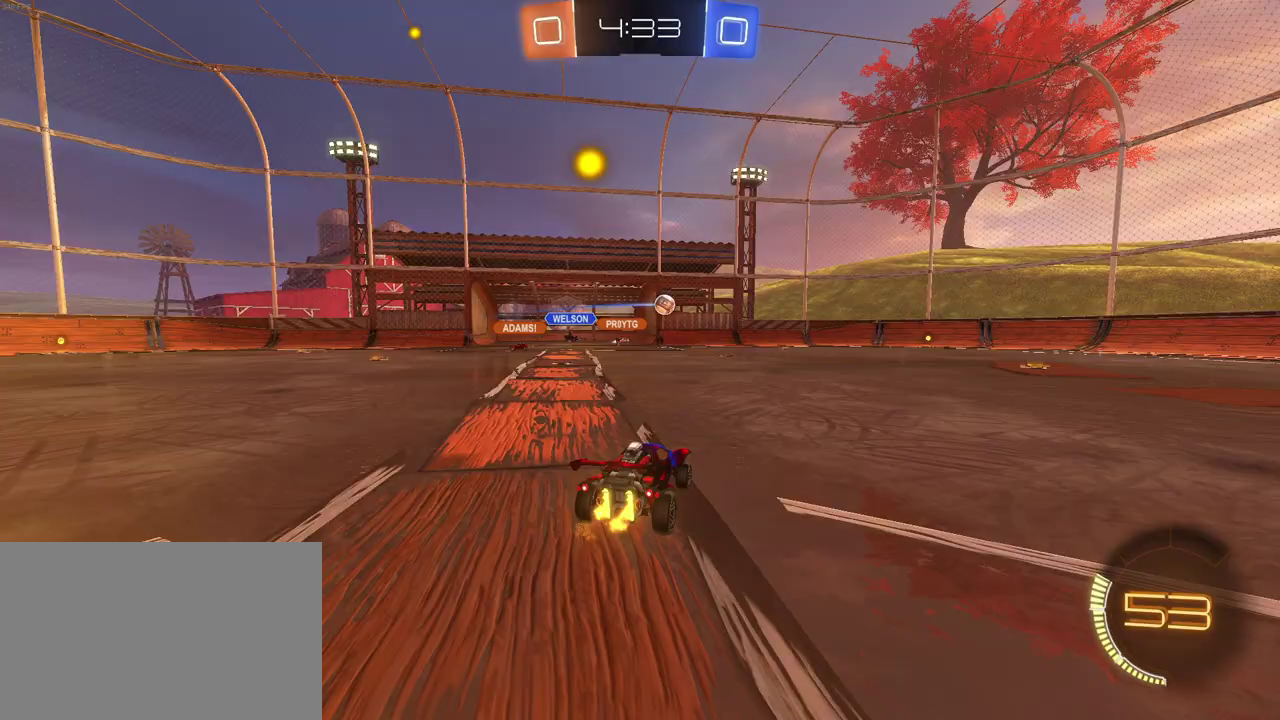
{"buttons": ["R2"], "left_stick": "left", "right_stick": "center", "events": [[367, "left_stick", "left"]]}
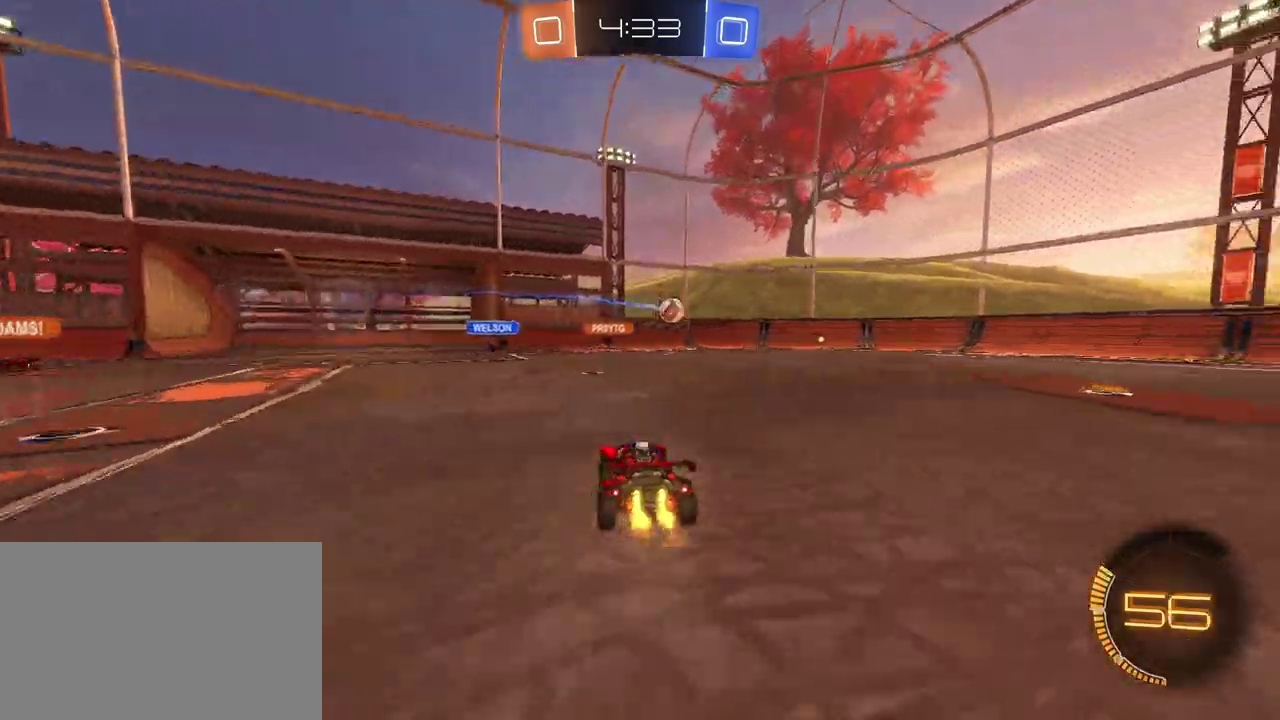
{"buttons": ["R2"], "left_stick": "center", "right_stick": "center", "events": [[17, "left_stick", "center"], [133, "left_stick", "right"], [450, "left_stick", "center"]]}
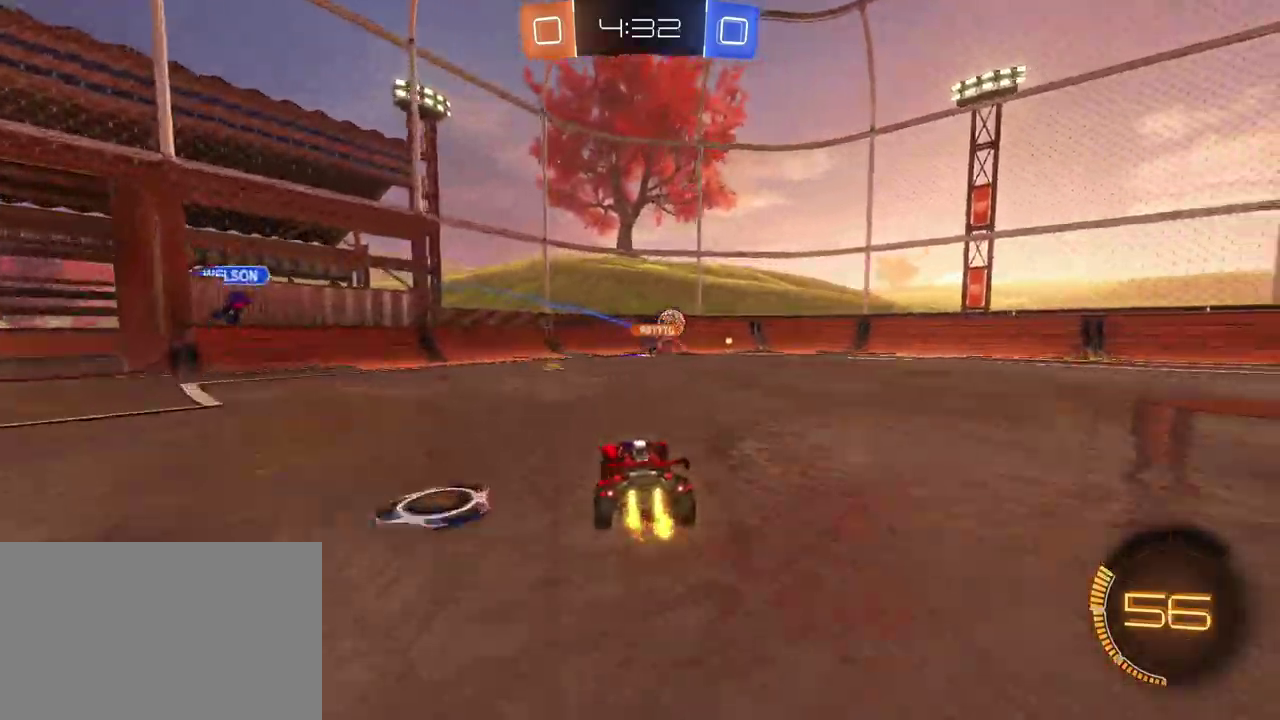
{"buttons": ["R2"], "left_stick": "center", "right_stick": "center", "events": [[133, "left_stick", "left"], [433, "left_stick", "center"]]}
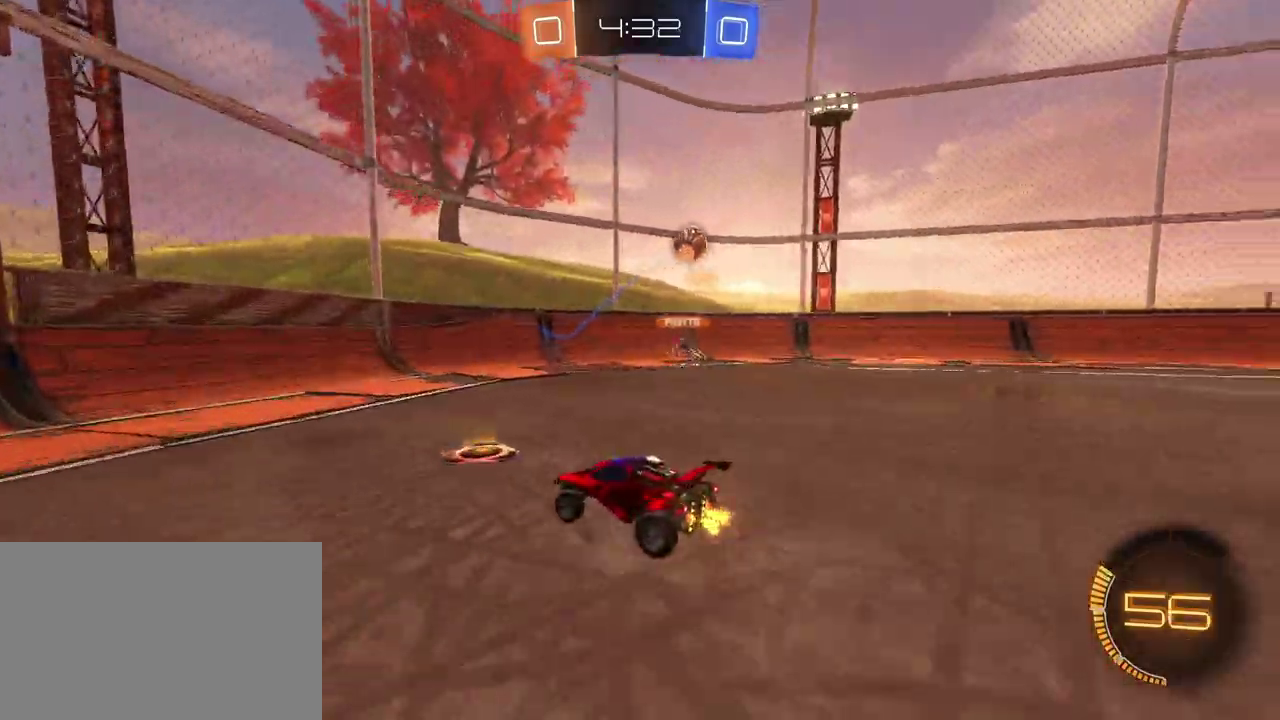
{"buttons": ["R2"], "left_stick": "center", "right_stick": "center", "events": [[167, "left_stick", "left"], [217, "L2", "down"], [450, "left_stick", "center"], [500, "L2", "up"]]}
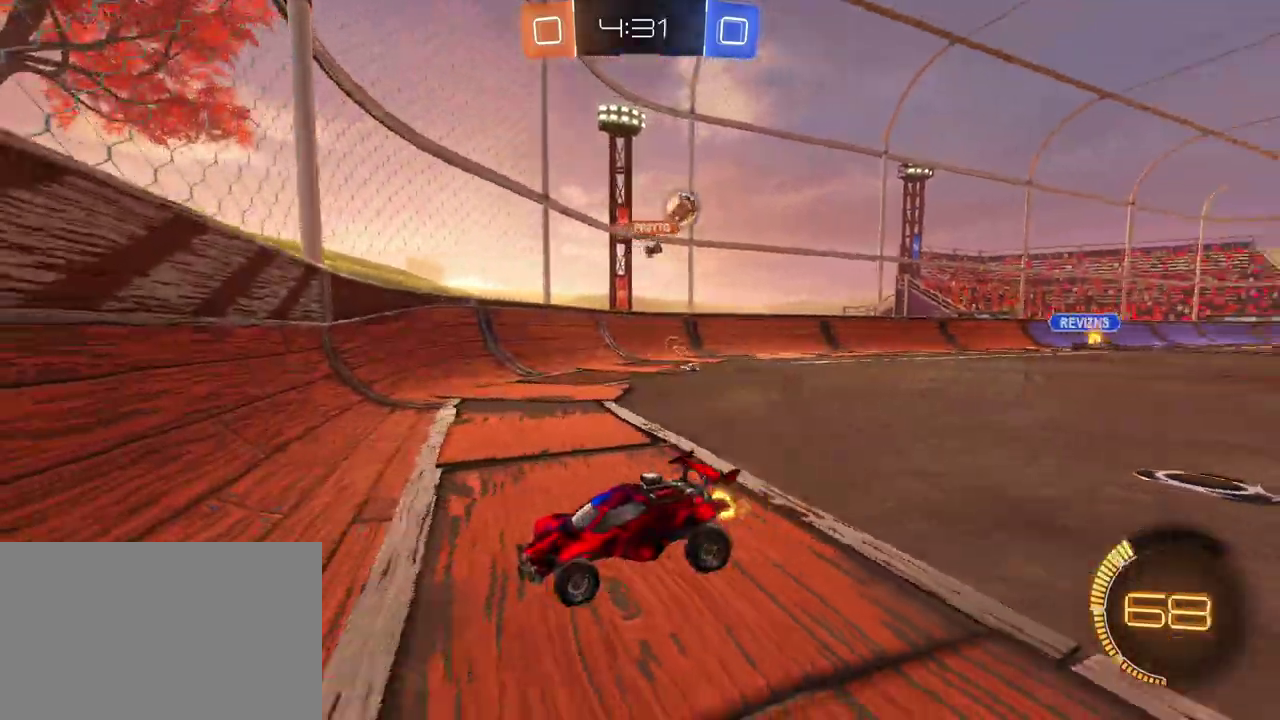
{"buttons": ["R2"], "left_stick": "right", "right_stick": "center", "events": [[17, "left_stick", "right"]]}
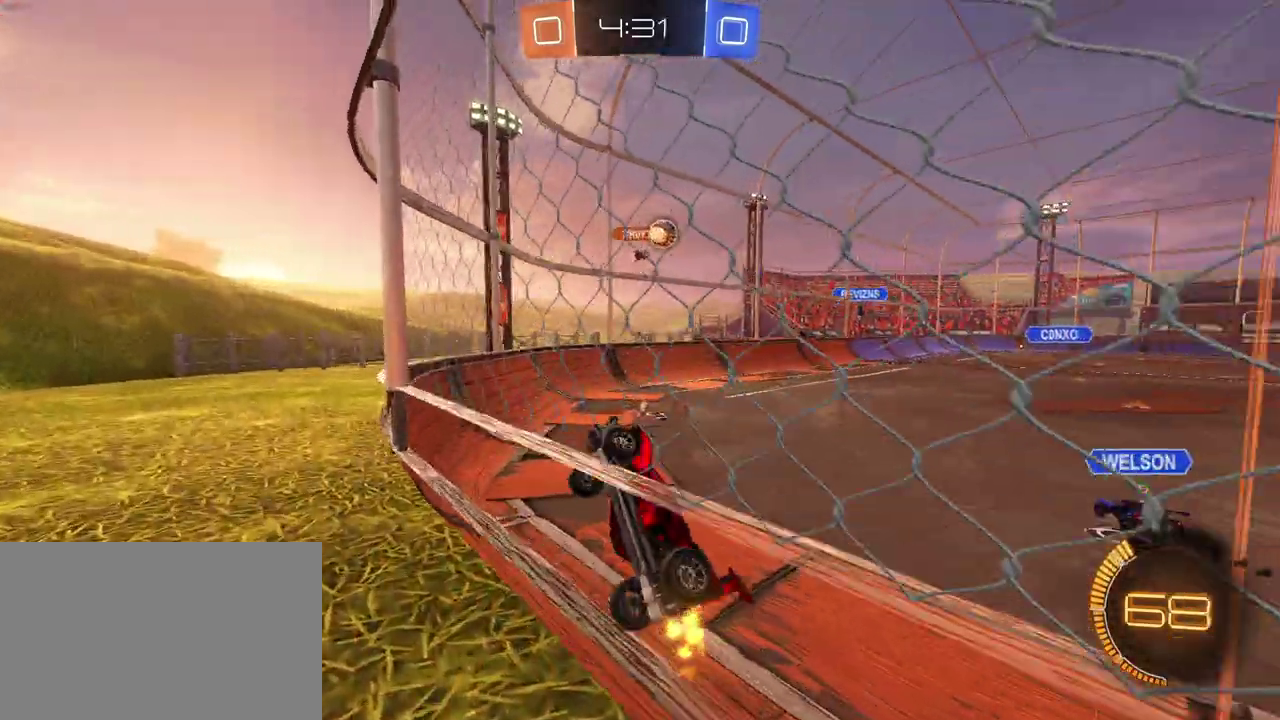
{"buttons": ["R2"], "left_stick": "right", "right_stick": "center", "events": [[133, "SQUARE", "down"], [367, "SQUARE", "up"]]}
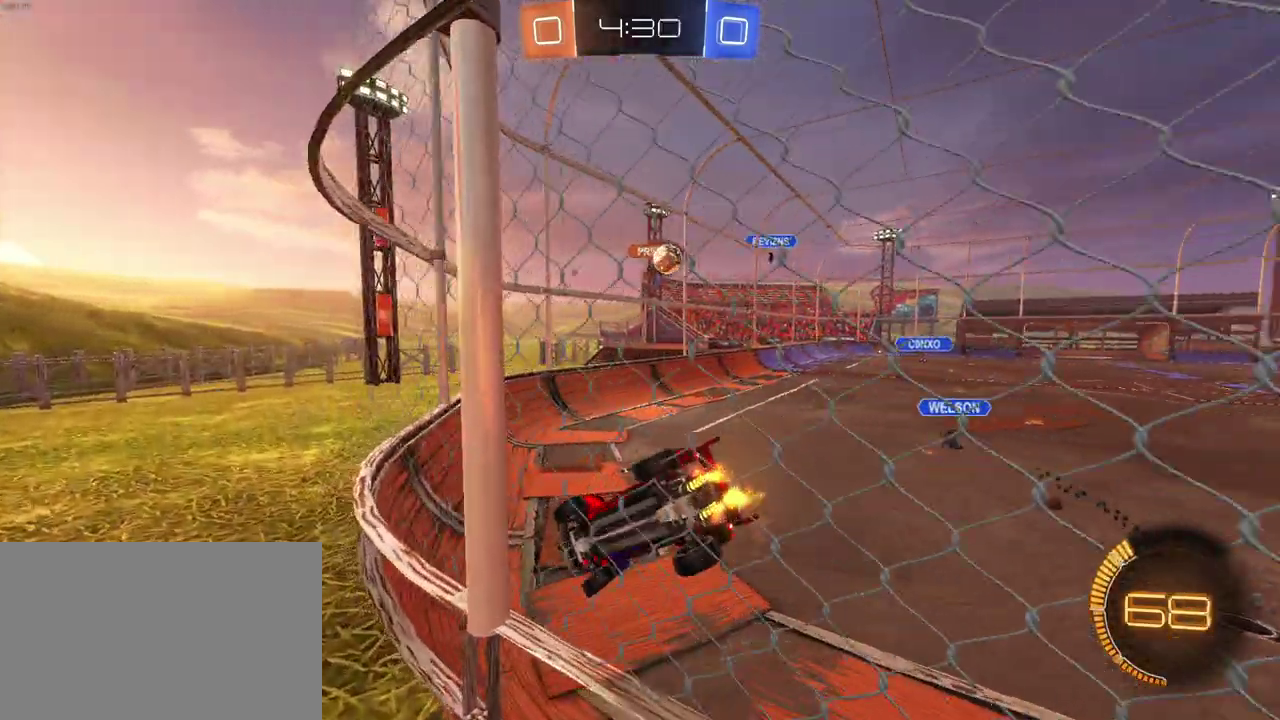
{"buttons": ["R2"], "left_stick": "center", "right_stick": "center", "events": [[250, "left_stick", "center"], [350, "left_stick", "left"], [467, "left_stick", "center"]]}
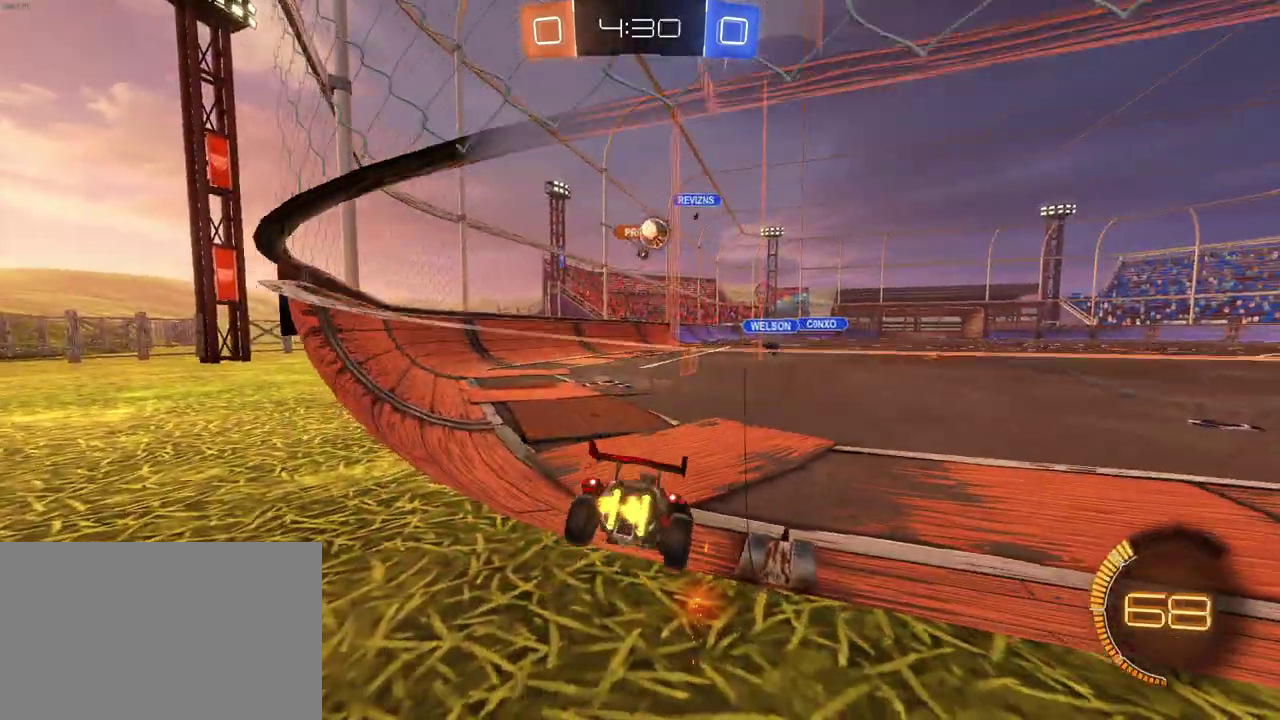
{"buttons": ["R2"], "left_stick": "down-right", "right_stick": "center", "events": [[333, "left_stick", "right"], [400, "left_stick", "down-right"]]}
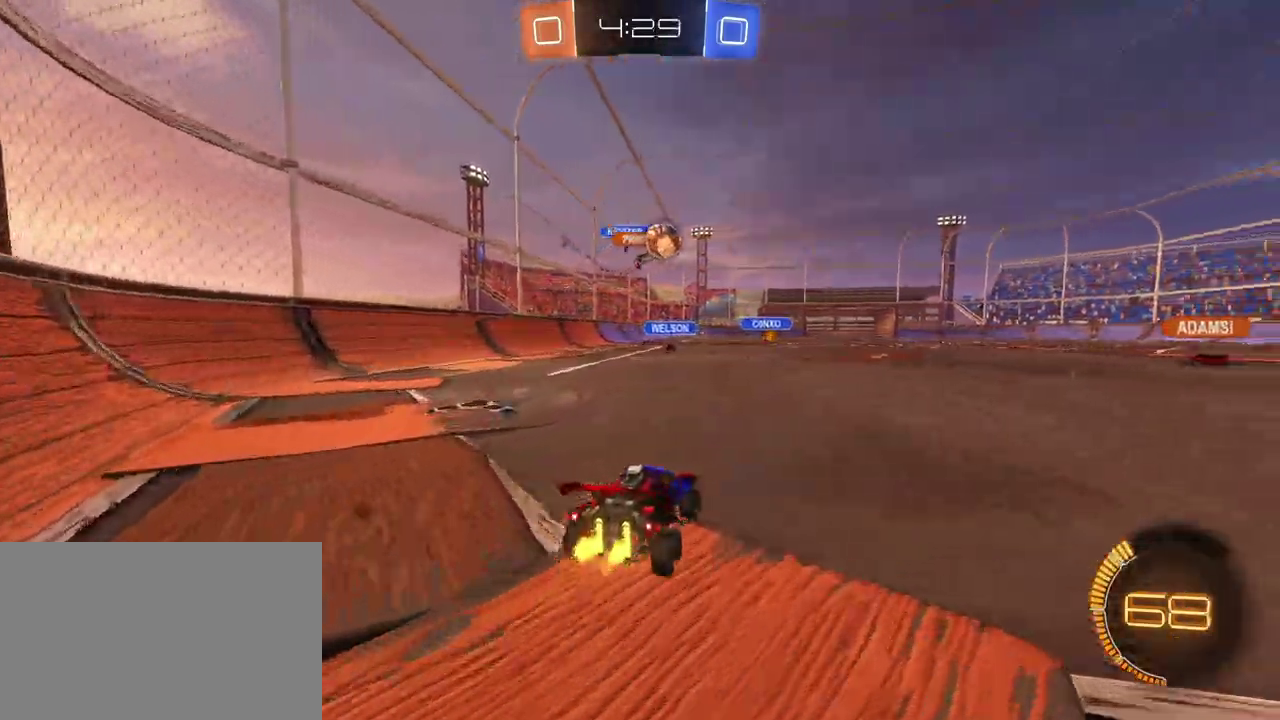
{"buttons": ["R1", "R2"], "left_stick": "center", "right_stick": "center", "events": [[217, "R1", "down"], [267, "left_stick", "center"]]}
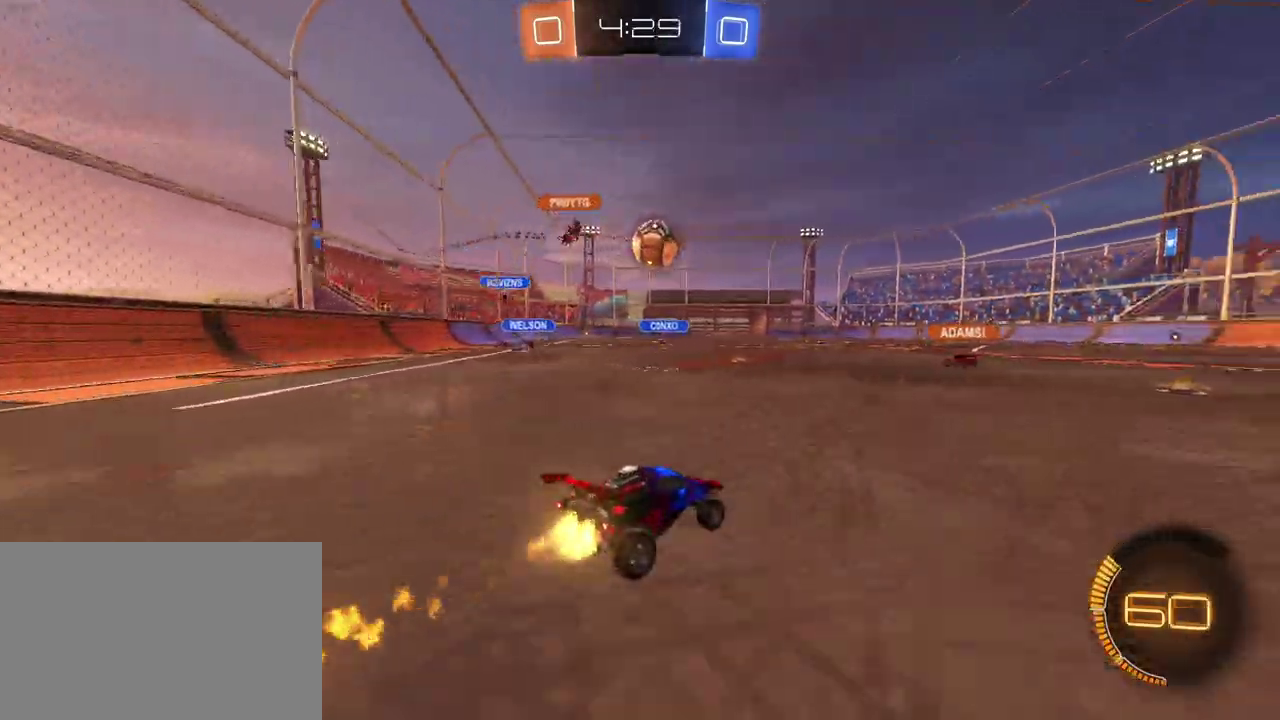
{"buttons": ["R1", "R2"], "left_stick": "center", "right_stick": "center", "events": [[450, "R1", "up"], [500, "R1", "down"]]}
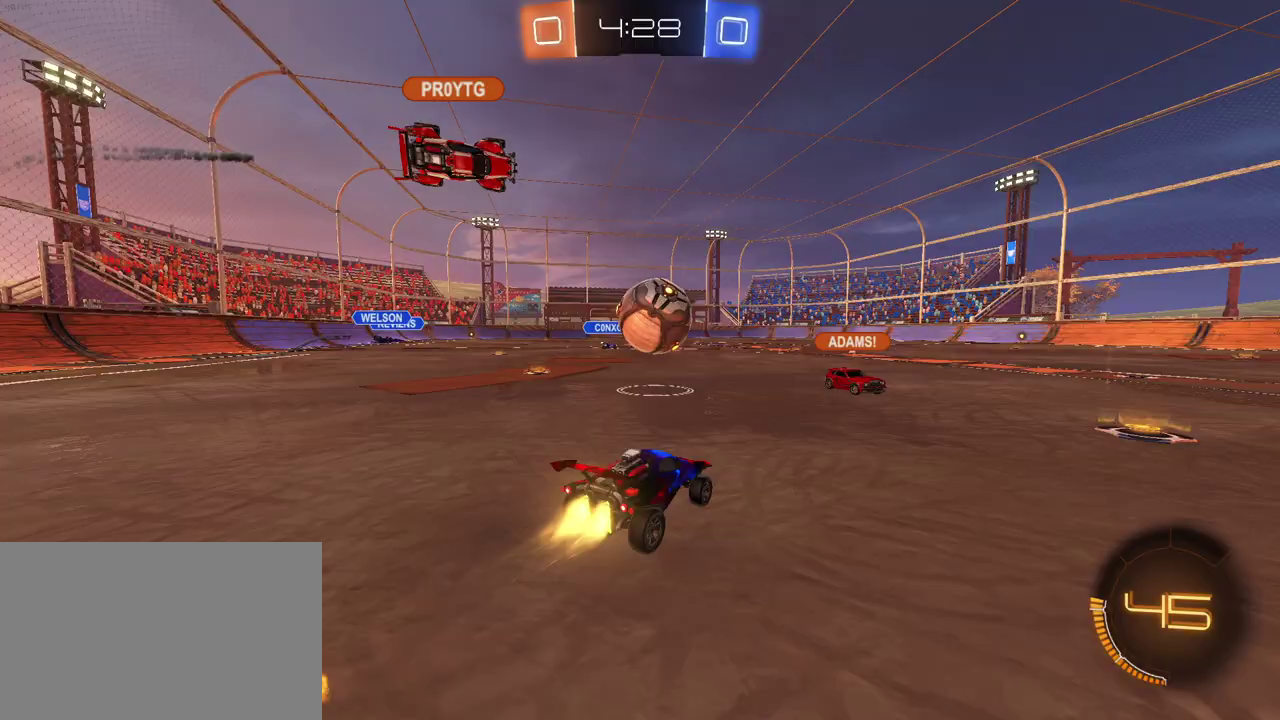
{"buttons": ["SQUARE", "R1", "R2"], "left_stick": "down-left", "right_stick": "center", "events": [[50, "CROSS", "down"], [217, "CROSS", "up"], [233, "left_stick", "up-left"], [267, "CROSS", "down"], [317, "SQUARE", "down"], [350, "left_stick", "down-left"], [367, "CROSS", "up"]]}
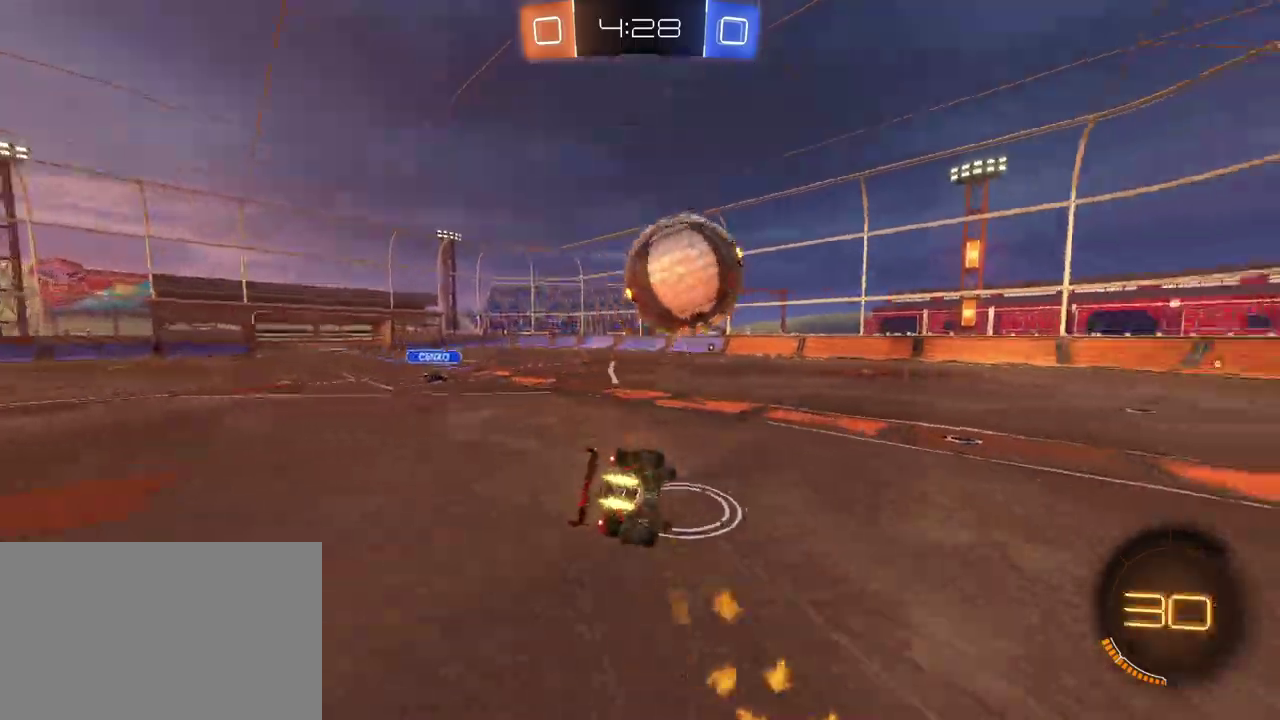
{"buttons": ["R2"], "left_stick": "down-left", "right_stick": "center", "events": [[17, "R1", "up"], [483, "SQUARE", "up"]]}
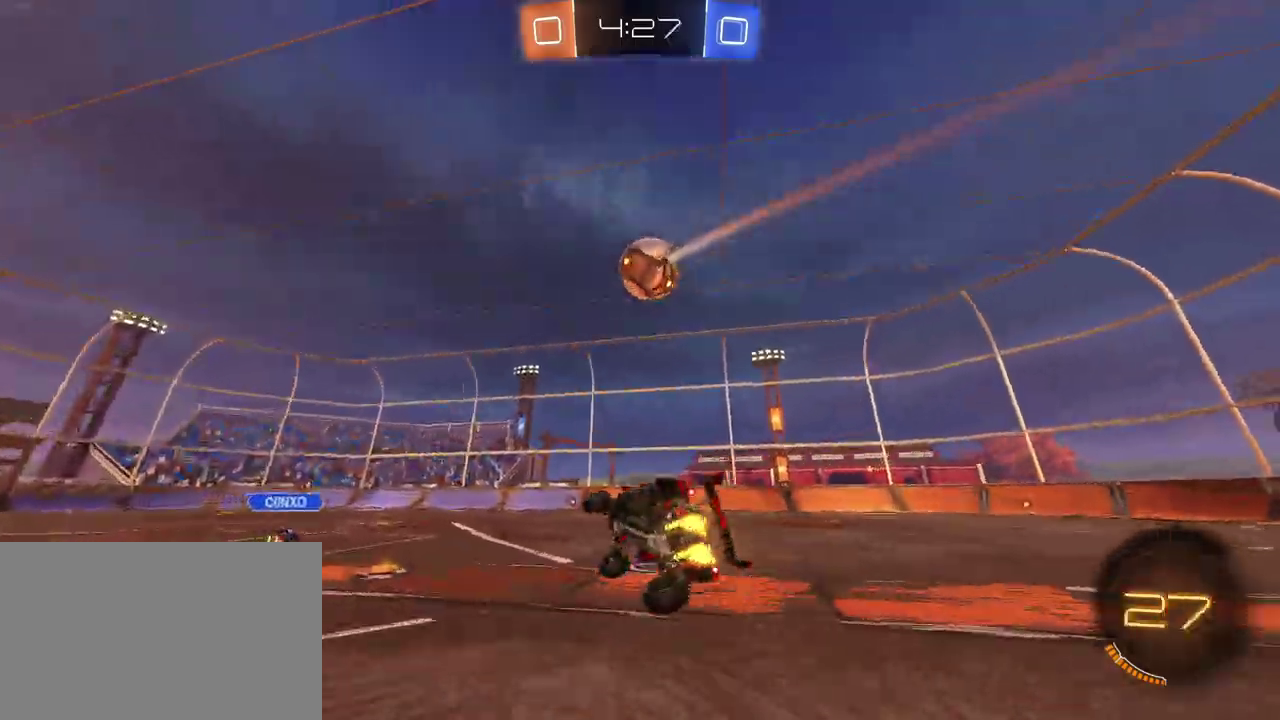
{"buttons": ["R2"], "left_stick": "center", "right_stick": "center", "events": [[50, "left_stick", "center"], [117, "TRIANGLE", "down"], [250, "TRIANGLE", "up"]]}
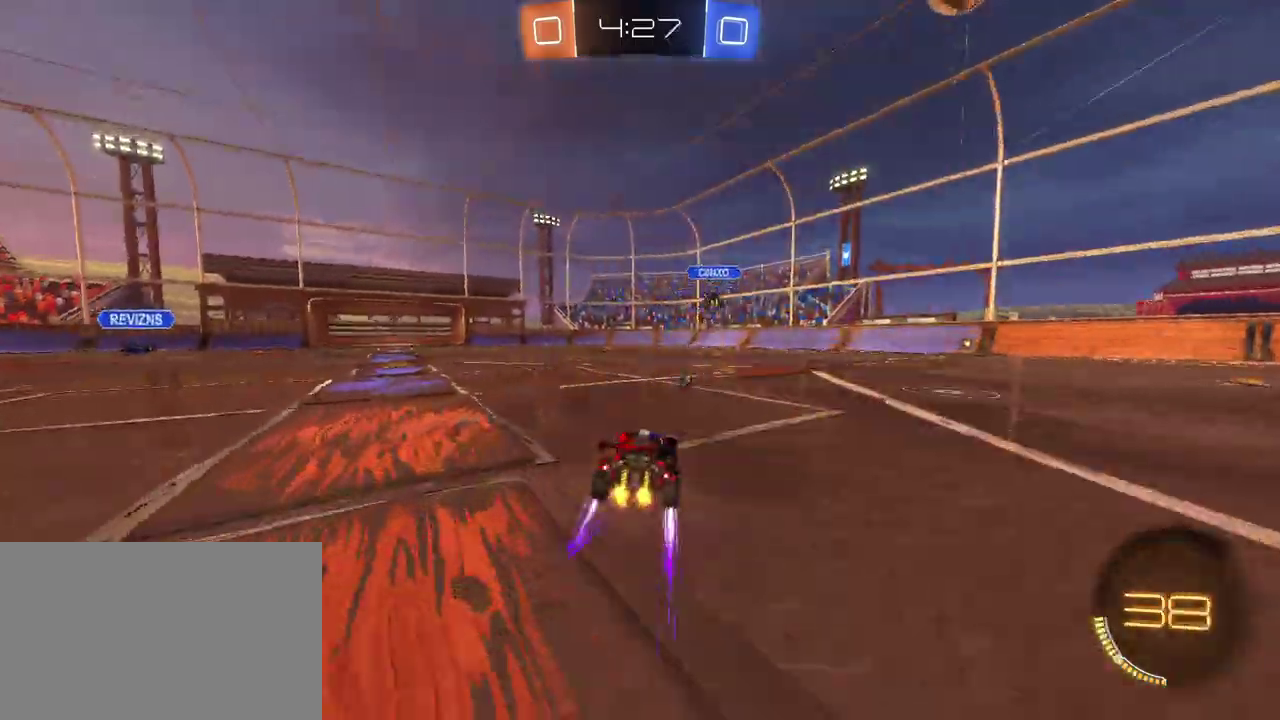
{"buttons": ["R2"], "left_stick": "center", "right_stick": "center", "events": [[150, "TRIANGLE", "down"], [150, "left_stick", "right"], [217, "left_stick", "down-right"], [267, "TRIANGLE", "up"], [367, "left_stick", "center"]]}
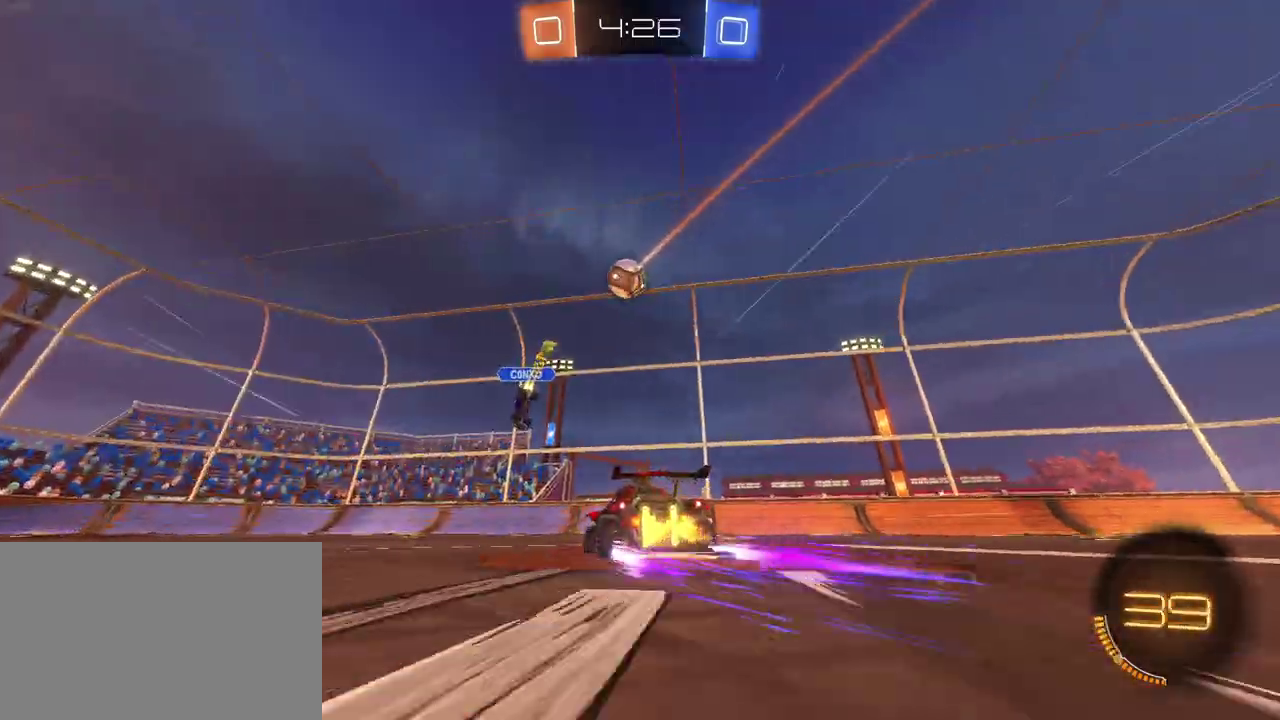
{"buttons": ["R1", "R2"], "left_stick": "left", "right_stick": "center", "events": [[217, "R2", "up"], [233, "L2", "down"], [250, "left_stick", "left"], [333, "R2", "down"], [467, "R1", "down"], [483, "L2", "up"]]}
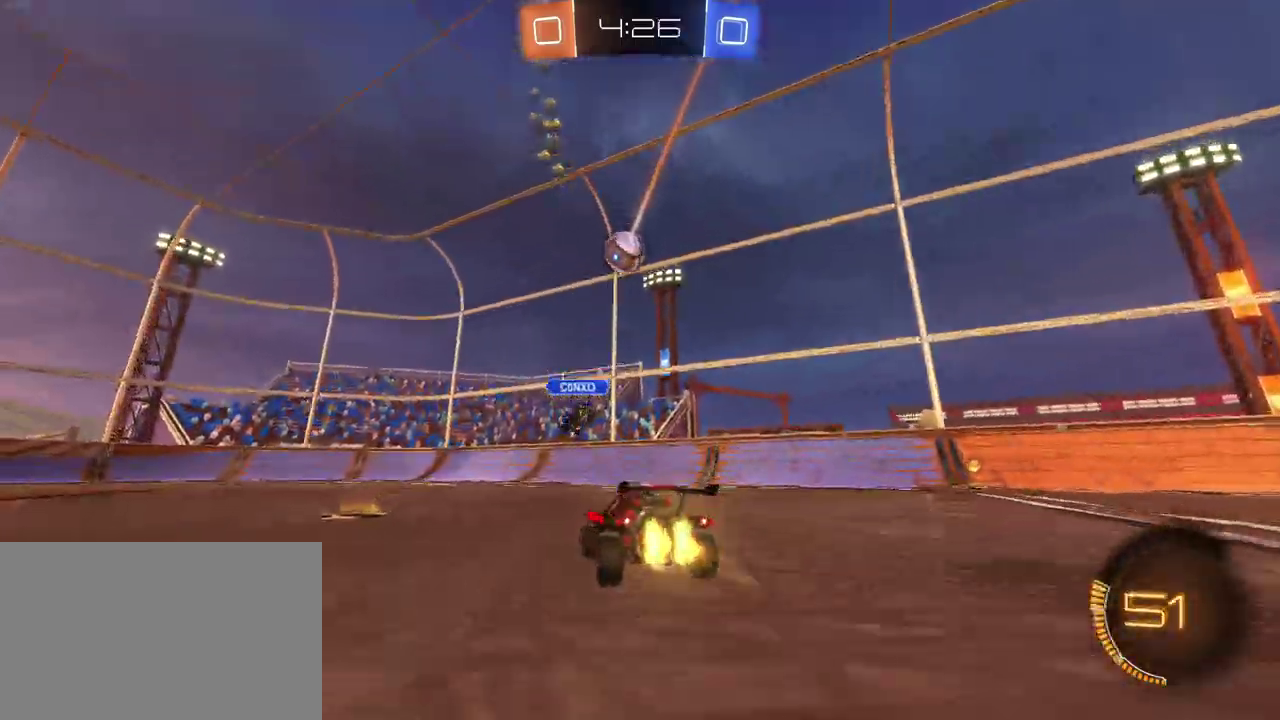
{"buttons": ["R1", "R2"], "left_stick": "center", "right_stick": "center", "events": [[167, "left_stick", "center"], [300, "R1", "up"], [433, "R1", "down"]]}
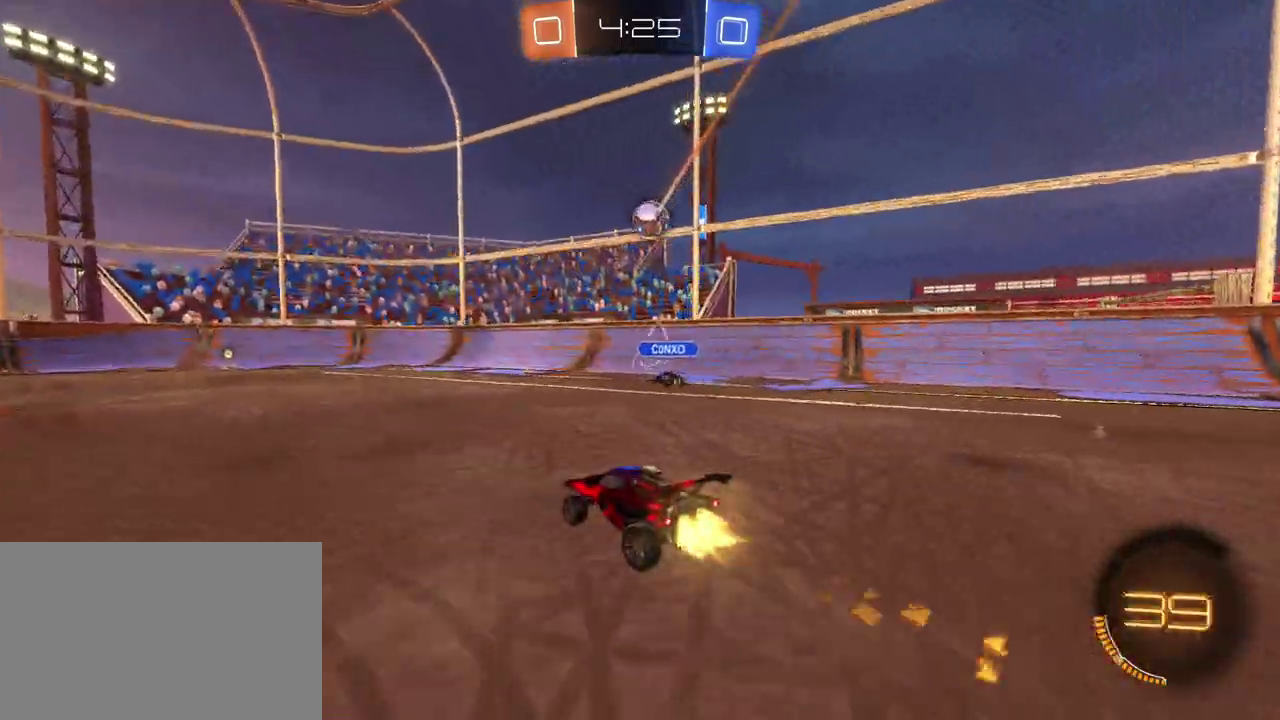
{"buttons": ["CROSS", "R1", "R2"], "left_stick": "down", "right_stick": "center", "events": [[400, "left_stick", "down-right"], [483, "CROSS", "down"], [500, "left_stick", "down"]]}